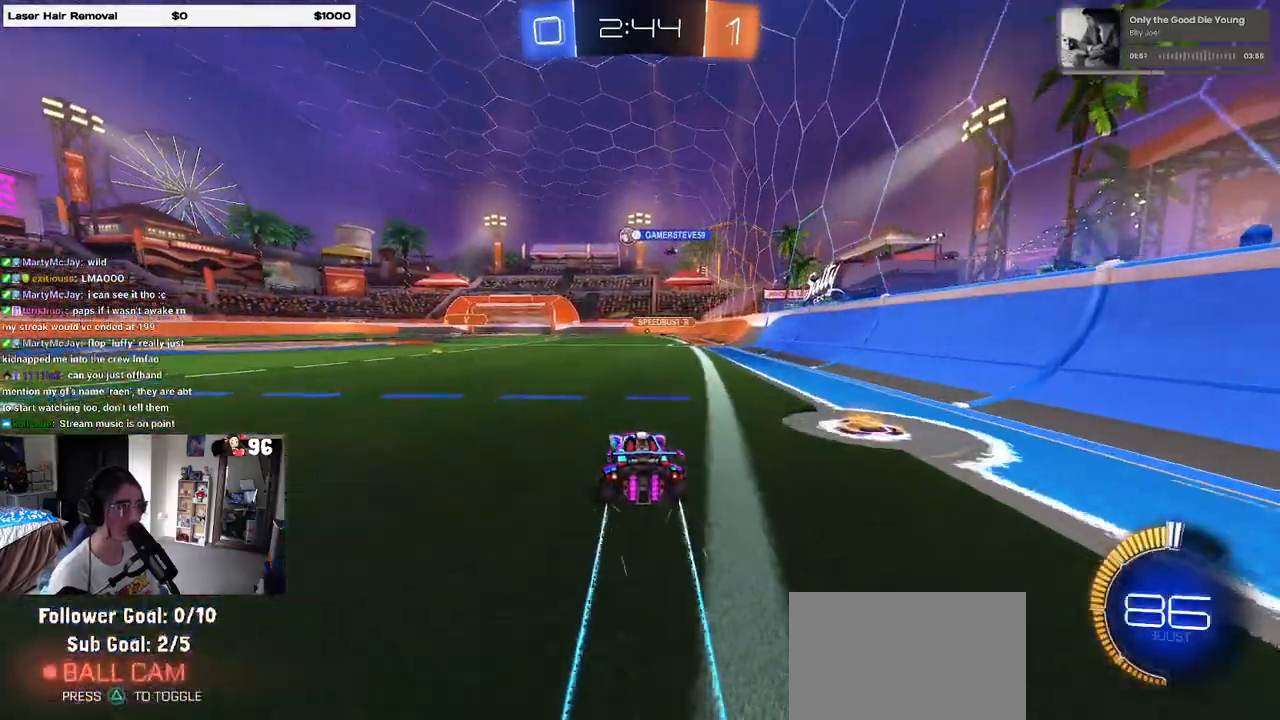
Gameplay with a controller (PlayStation layout); each line is a JSON object with the inputs held at the frame after it. "events" lists button and stick changes between this image and that frame as [ms after this image, input, new state], when the widget could be followed in between.
{"buttons": ["R2"], "left_stick": "left", "right_stick": "center", "events": [[167, "left_stick", "center"], [433, "left_stick", "left"]]}
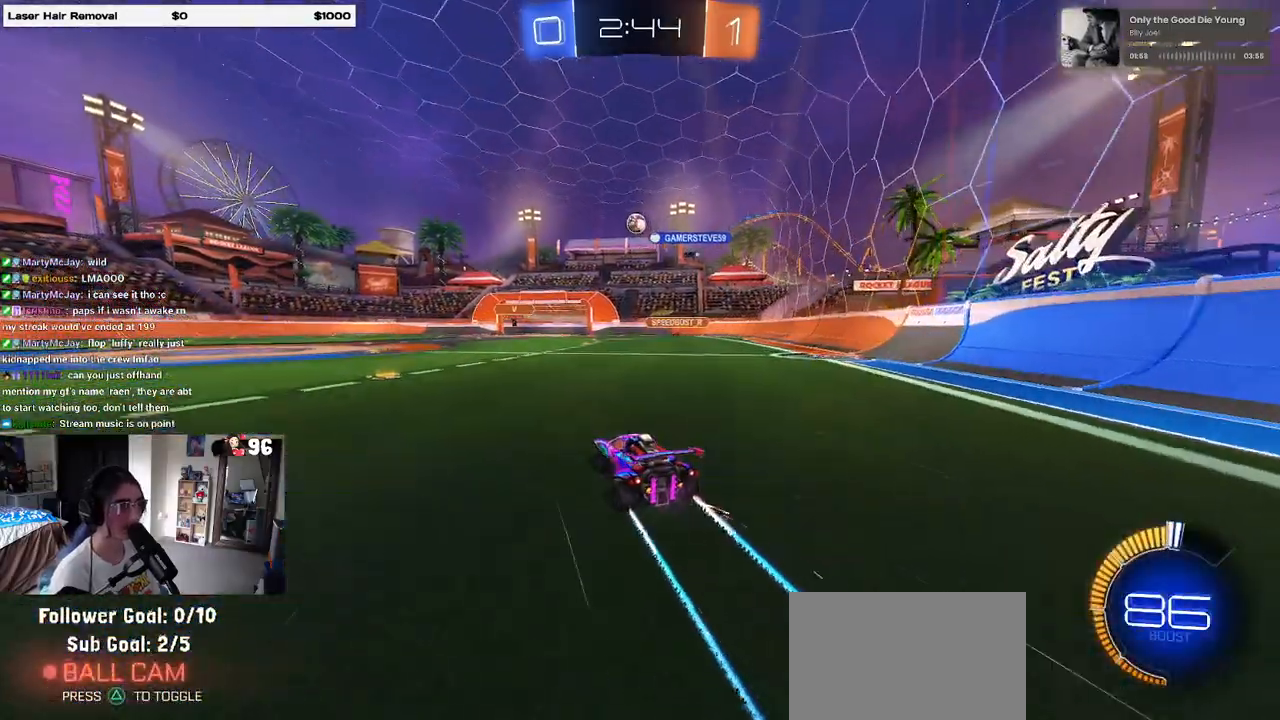
{"buttons": ["R2"], "left_stick": "center", "right_stick": "center", "events": [[383, "left_stick", "center"]]}
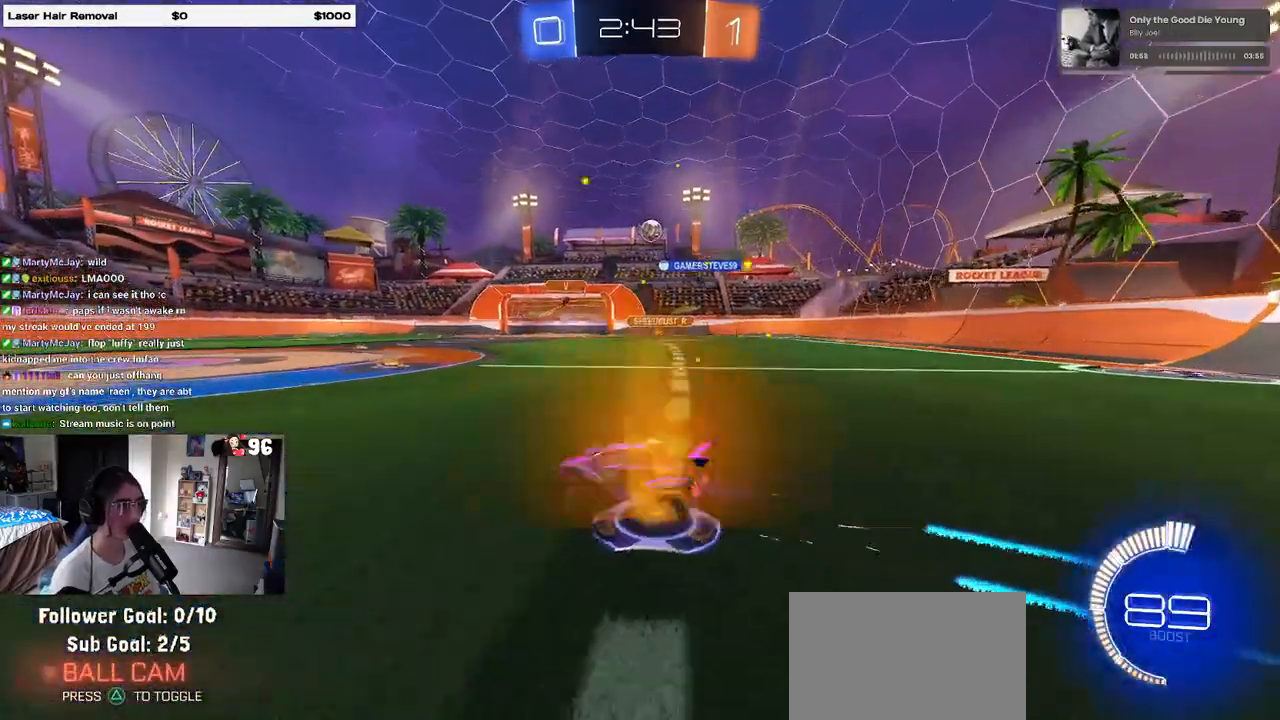
{"buttons": ["SQUARE", "R2"], "left_stick": "left", "right_stick": "center", "events": [[83, "R2", "up"], [150, "L2", "down"], [150, "left_stick", "right"], [300, "R2", "down"], [367, "L2", "up"], [400, "SQUARE", "down"], [400, "left_stick", "left"]]}
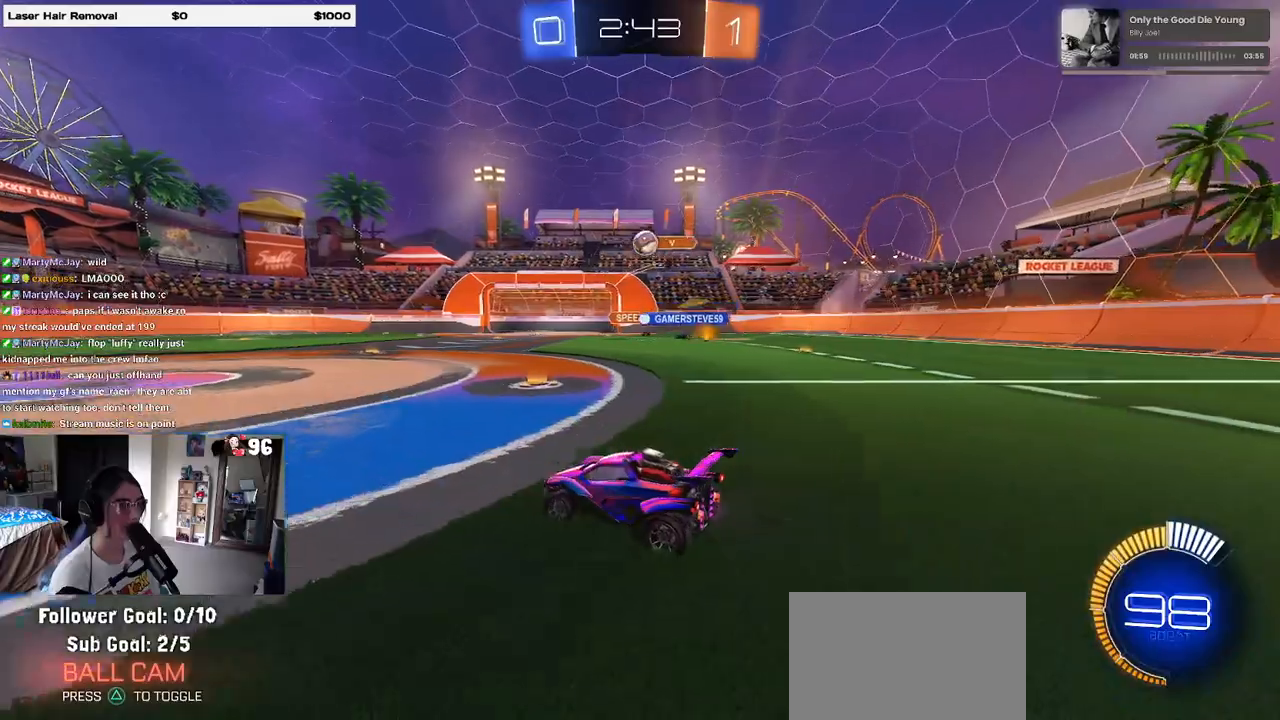
{"buttons": ["R1", "R2"], "left_stick": "left", "right_stick": "center", "events": [[33, "SQUARE", "up"], [467, "R1", "down"]]}
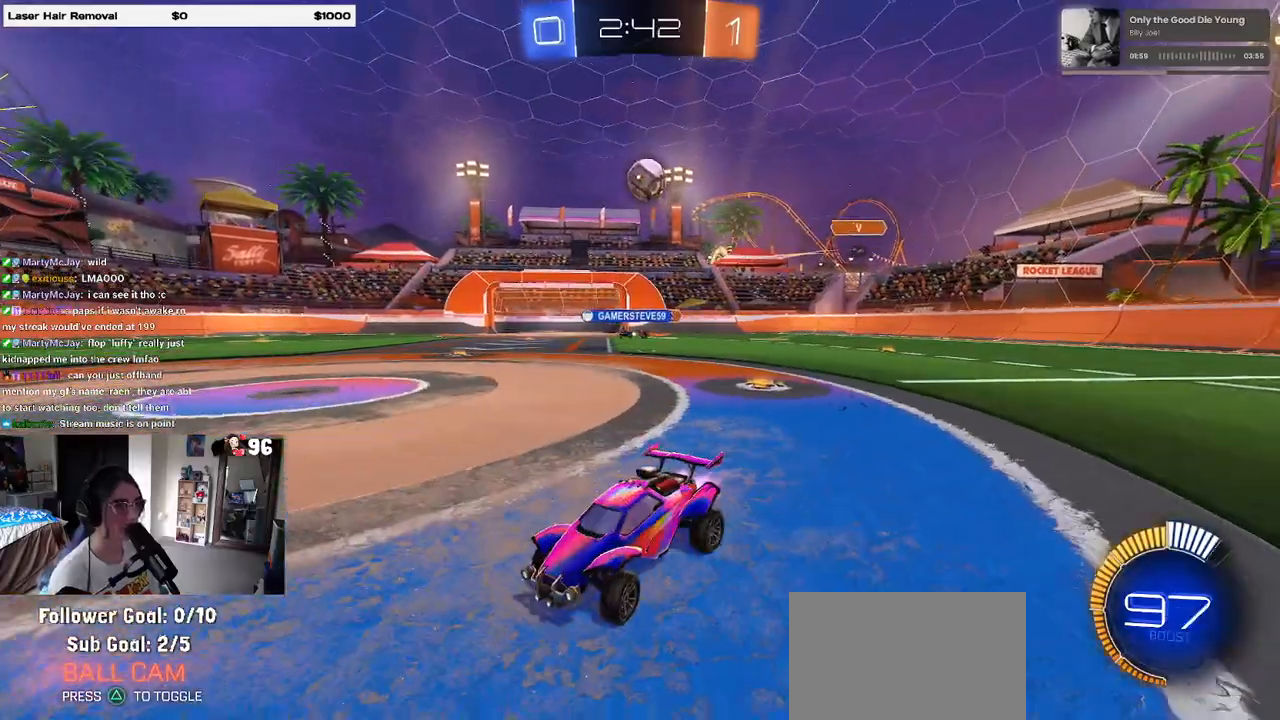
{"buttons": ["R2"], "left_stick": "center", "right_stick": "center", "events": [[217, "R1", "up"], [317, "left_stick", "right"], [467, "left_stick", "center"]]}
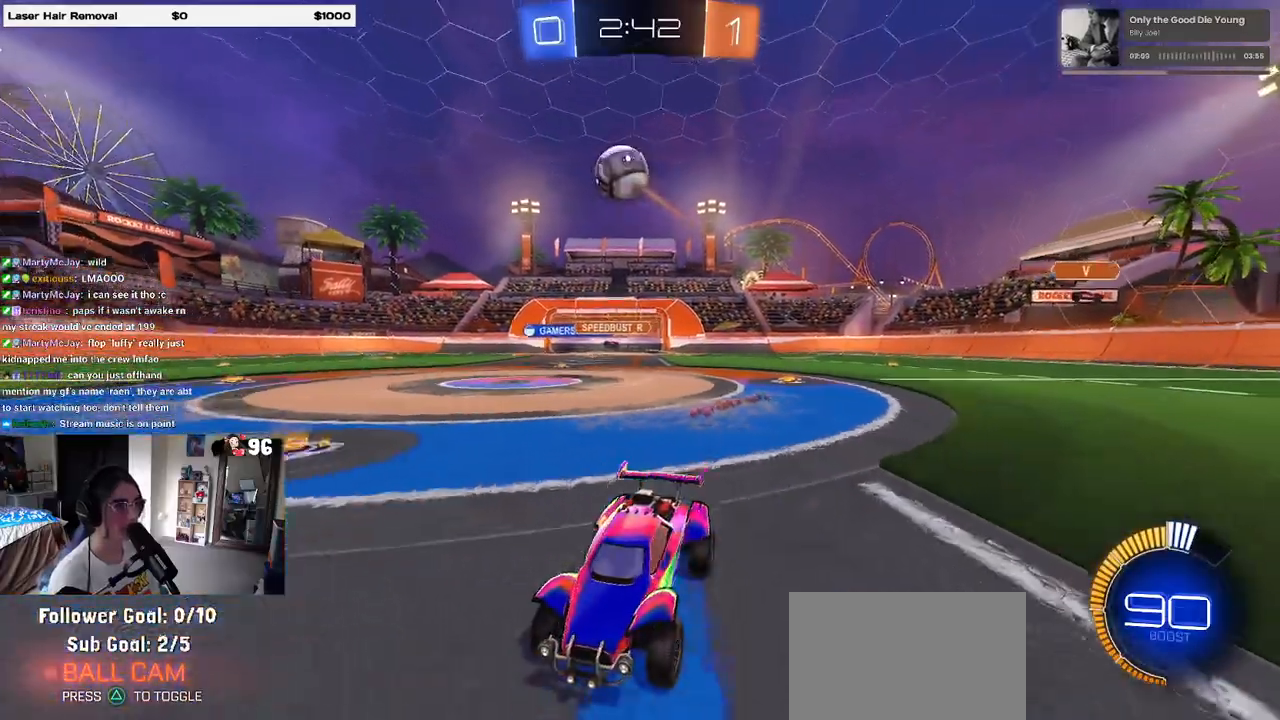
{"buttons": ["R2"], "left_stick": "center", "right_stick": "center", "events": [[83, "left_stick", "right"], [200, "R2", "up"], [283, "left_stick", "center"], [367, "R2", "down"]]}
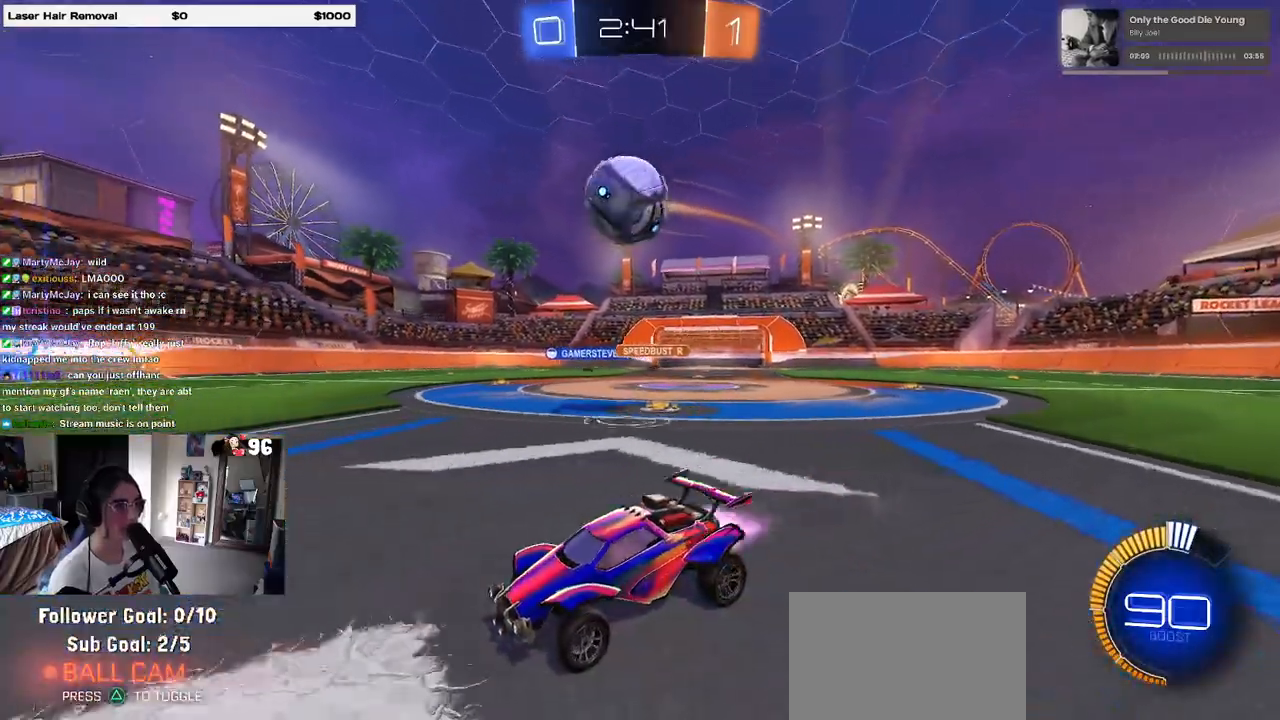
{"buttons": ["R2"], "left_stick": "left", "right_stick": "center", "events": [[17, "R1", "down"], [233, "left_stick", "right"], [317, "R1", "up"], [467, "left_stick", "left"]]}
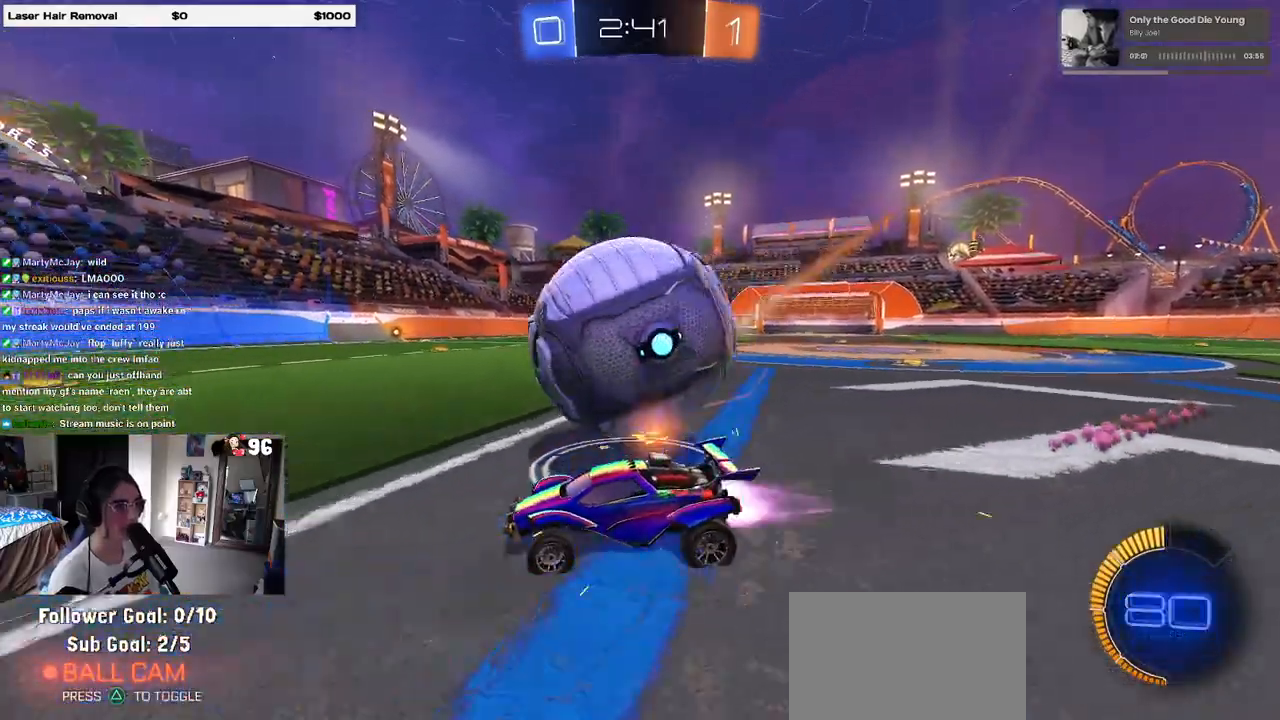
{"buttons": ["R1", "R2"], "left_stick": "center", "right_stick": "center", "events": [[33, "R1", "down"], [133, "left_stick", "center"]]}
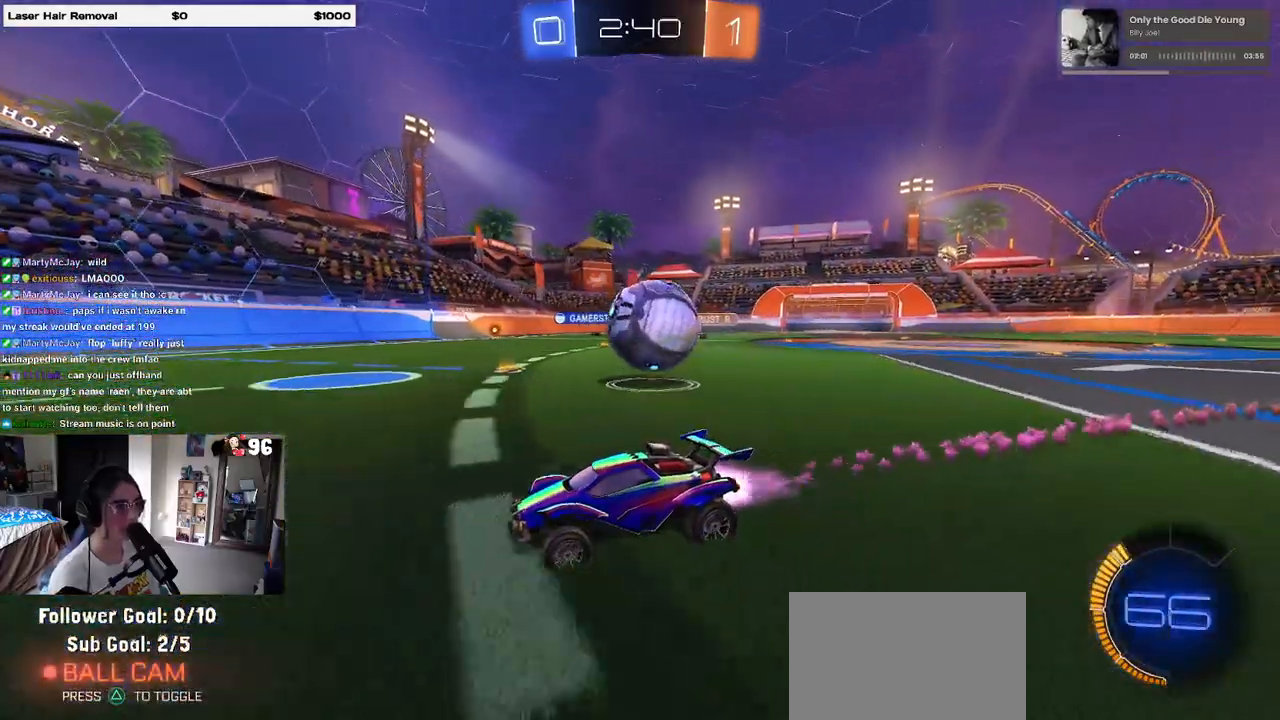
{"buttons": ["R2"], "left_stick": "right", "right_stick": "center", "events": [[117, "left_stick", "right"], [133, "R1", "up"], [300, "SQUARE", "down"], [367, "SQUARE", "up"]]}
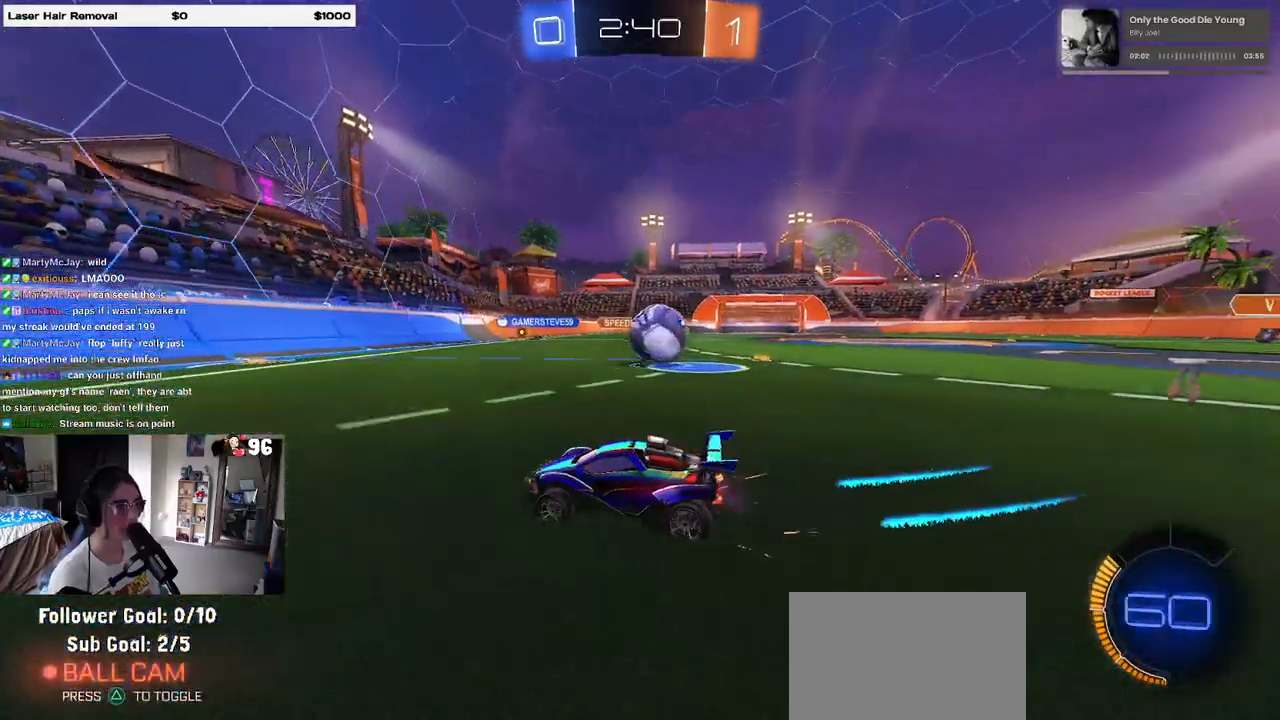
{"buttons": ["R1"], "left_stick": "right", "right_stick": "center", "events": [[67, "R1", "down"], [183, "R1", "up"], [267, "R2", "up"], [400, "R1", "down"]]}
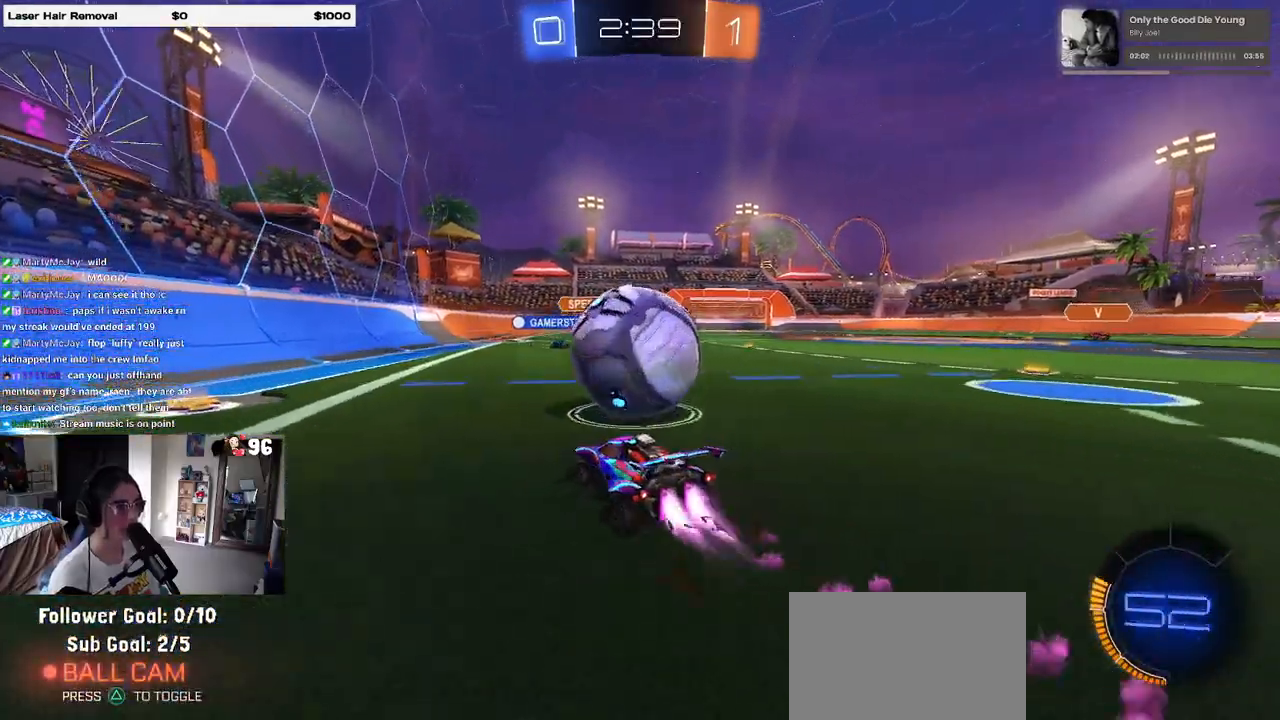
{"buttons": ["R2"], "left_stick": "left", "right_stick": "center", "events": [[33, "R1", "up"], [183, "R2", "down"], [367, "left_stick", "center"], [417, "left_stick", "left"]]}
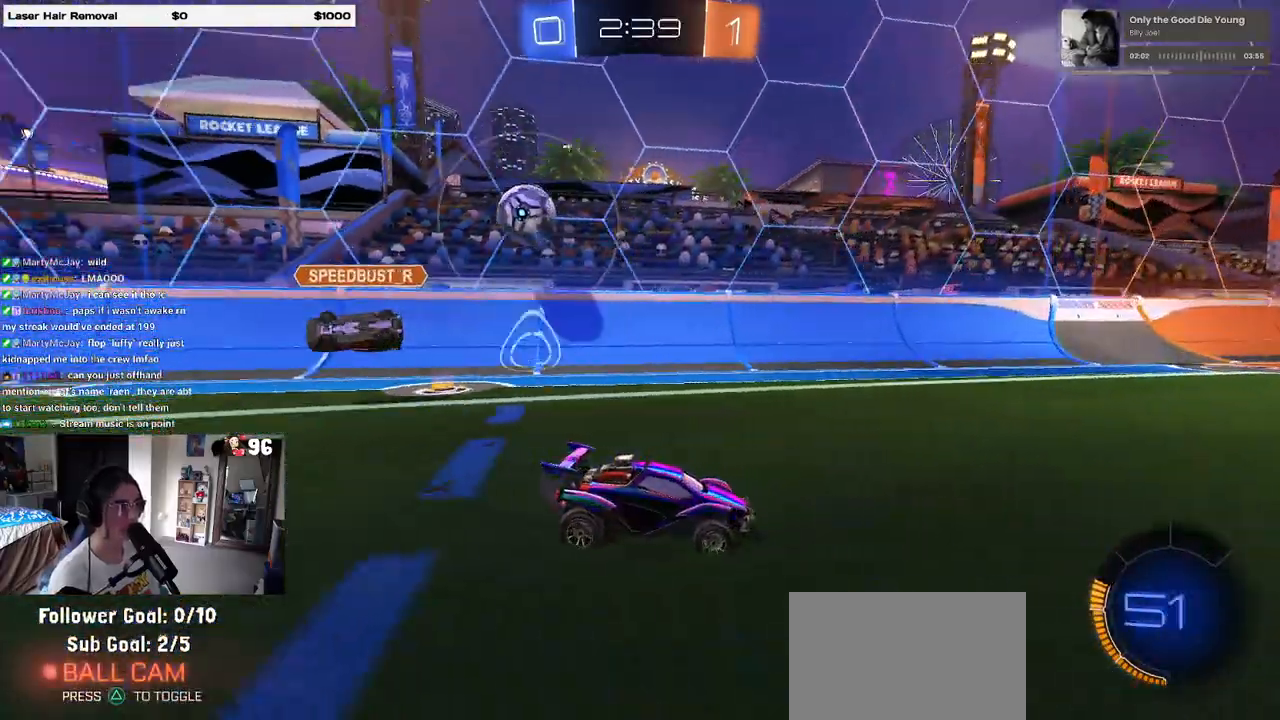
{"buttons": ["R2"], "left_stick": "right", "right_stick": "center", "events": [[133, "left_stick", "down-right"], [167, "SQUARE", "down"], [233, "left_stick", "right"], [300, "SQUARE", "up"]]}
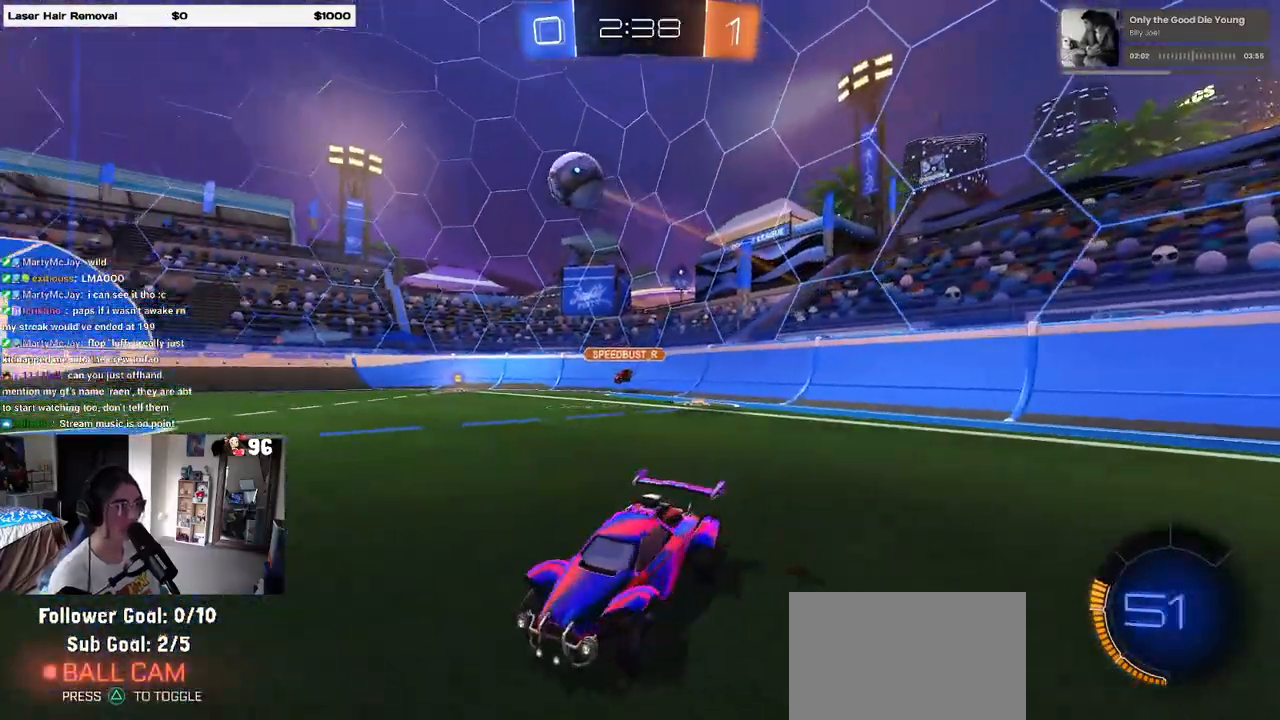
{"buttons": ["R1", "R2"], "left_stick": "right", "right_stick": "center", "events": [[117, "TRIANGLE", "down"], [167, "R1", "down"], [200, "TRIANGLE", "up"]]}
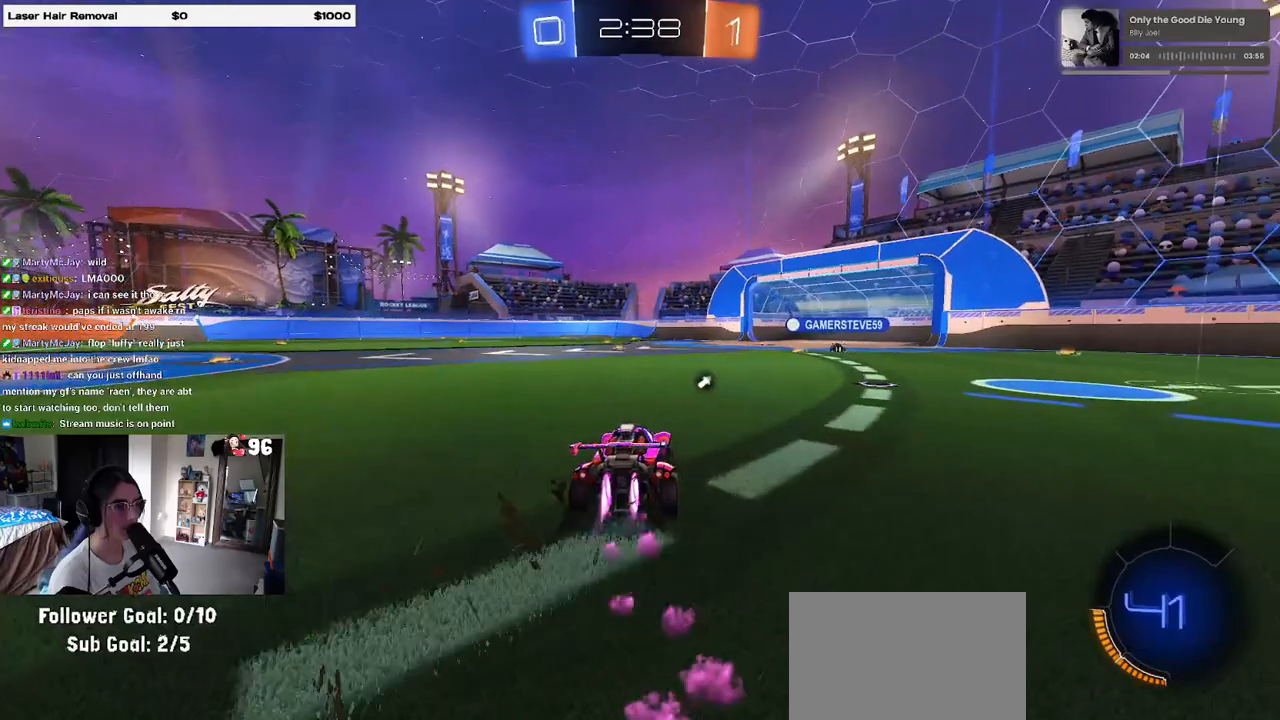
{"buttons": ["R1", "R2"], "left_stick": "center", "right_stick": "center", "events": [[150, "left_stick", "center"], [283, "left_stick", "right"], [483, "left_stick", "center"]]}
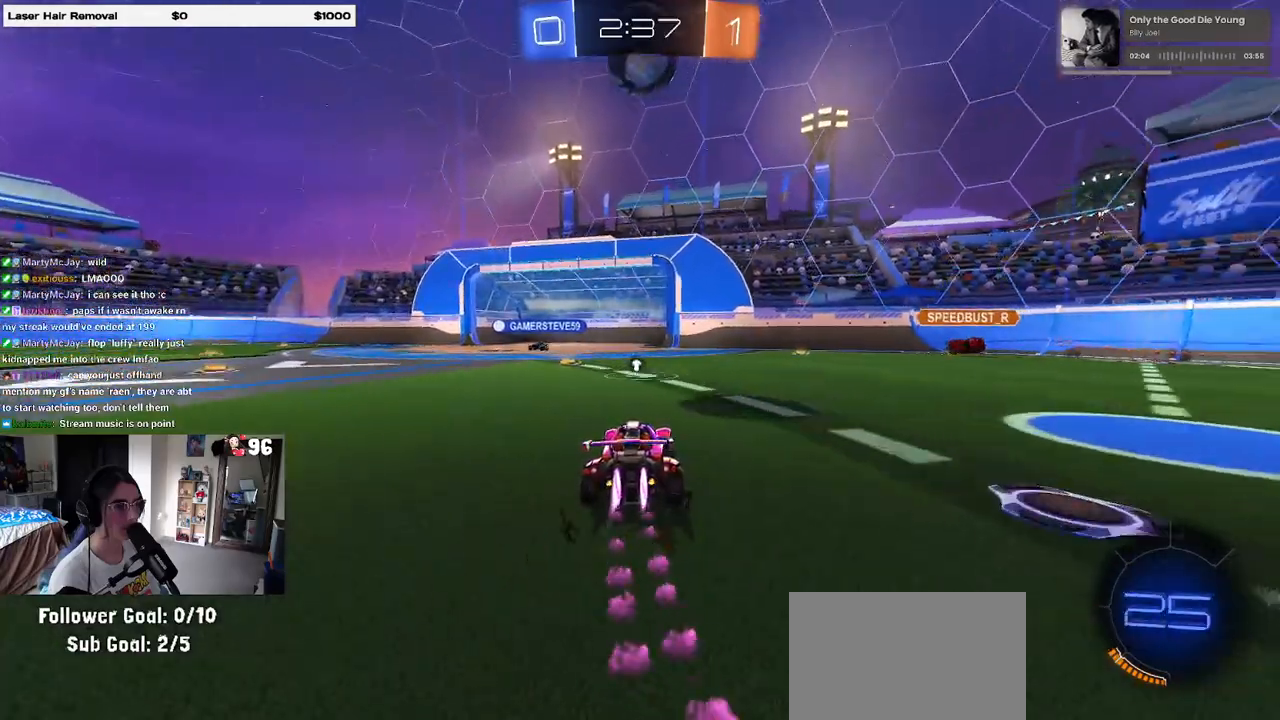
{"buttons": ["R1", "R2"], "left_stick": "center", "right_stick": "center", "events": [[50, "left_stick", "left"], [67, "TRIANGLE", "down"], [183, "TRIANGLE", "up"], [267, "left_stick", "center"]]}
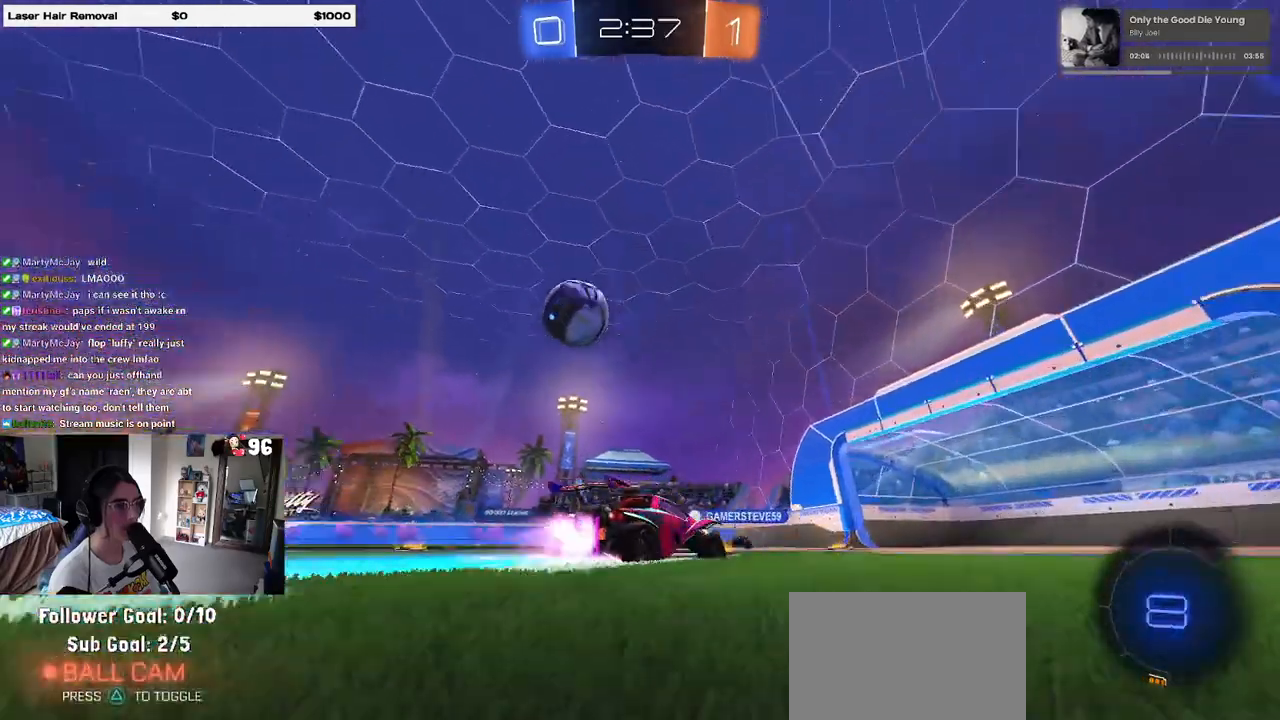
{"buttons": ["R2"], "left_stick": "center", "right_stick": "center", "events": [[17, "left_stick", "left"], [50, "R1", "up"], [233, "left_stick", "center"]]}
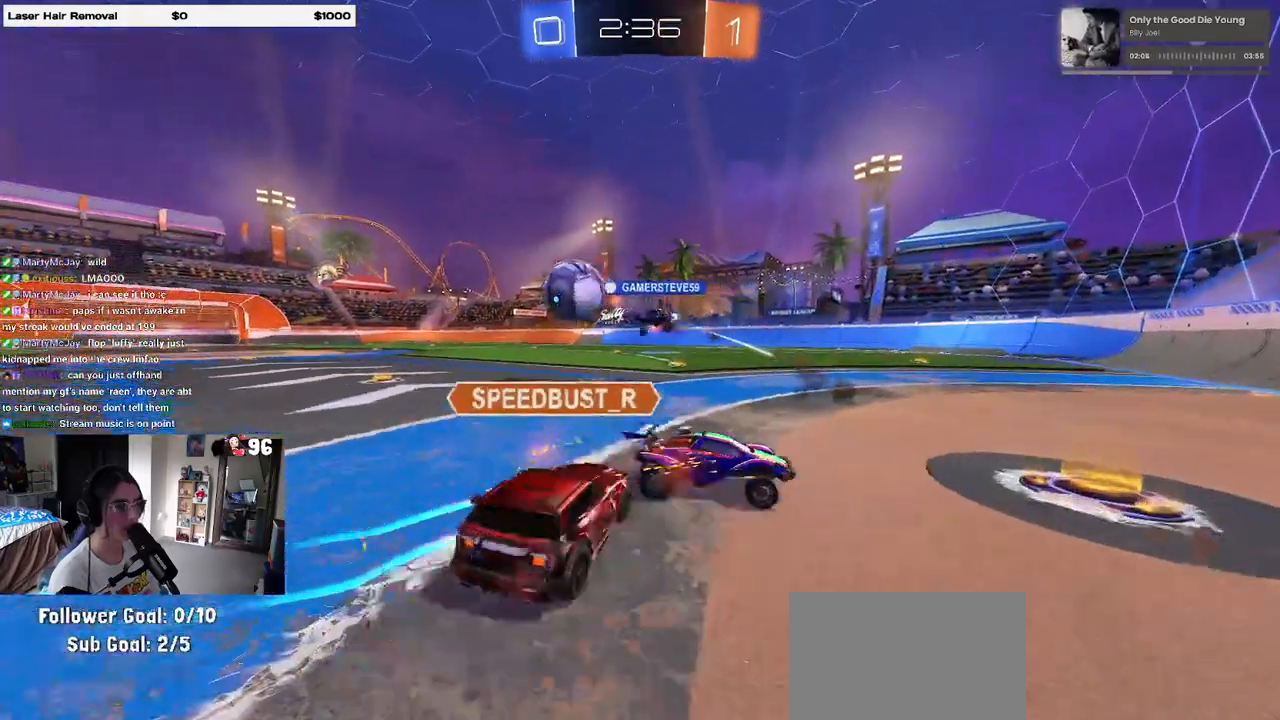
{"buttons": [], "left_stick": "center", "right_stick": "center", "events": [[183, "left_stick", "left"], [317, "left_stick", "center"], [400, "R2", "up"]]}
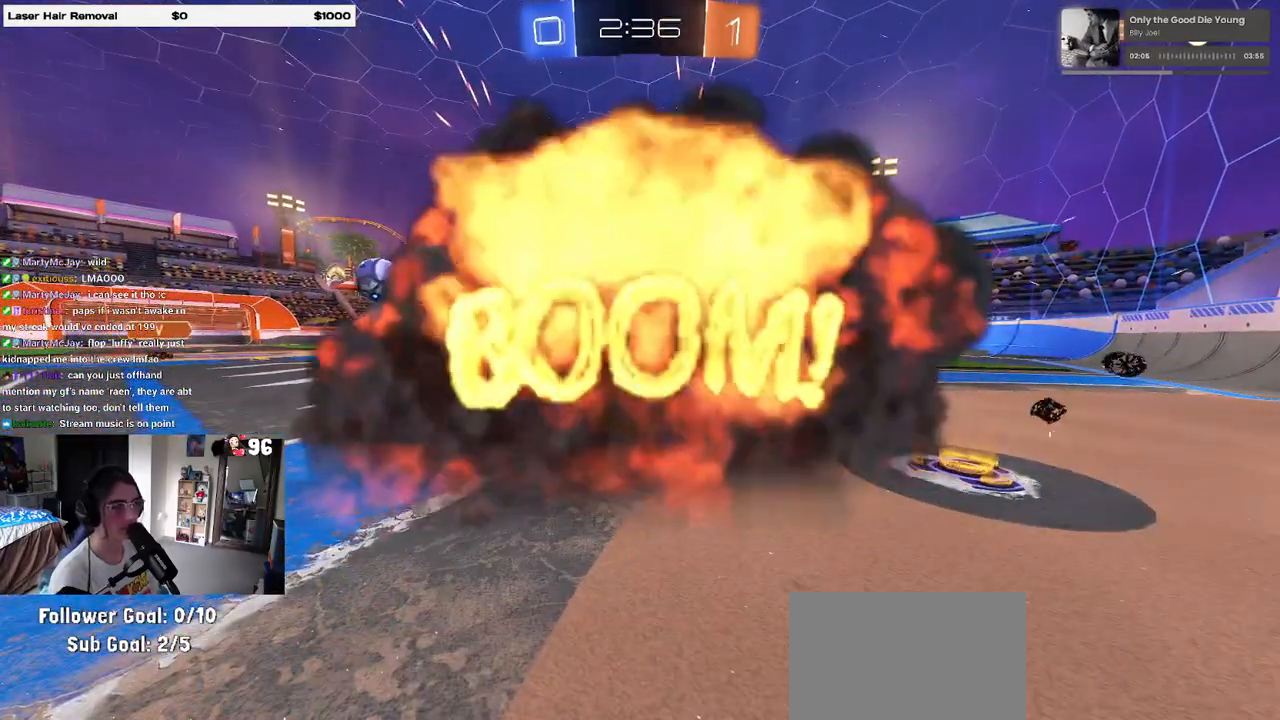
{"buttons": [], "left_stick": "center", "right_stick": "center", "events": []}
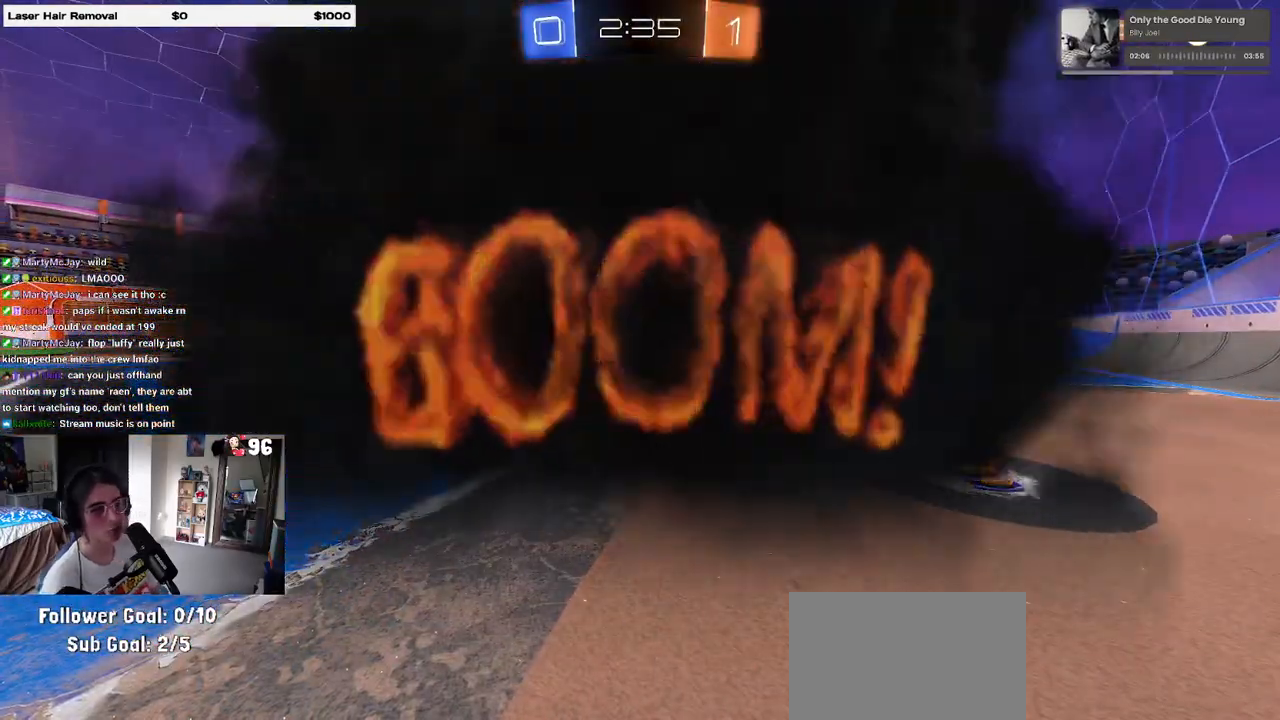
{"buttons": [], "left_stick": "center", "right_stick": "center", "events": []}
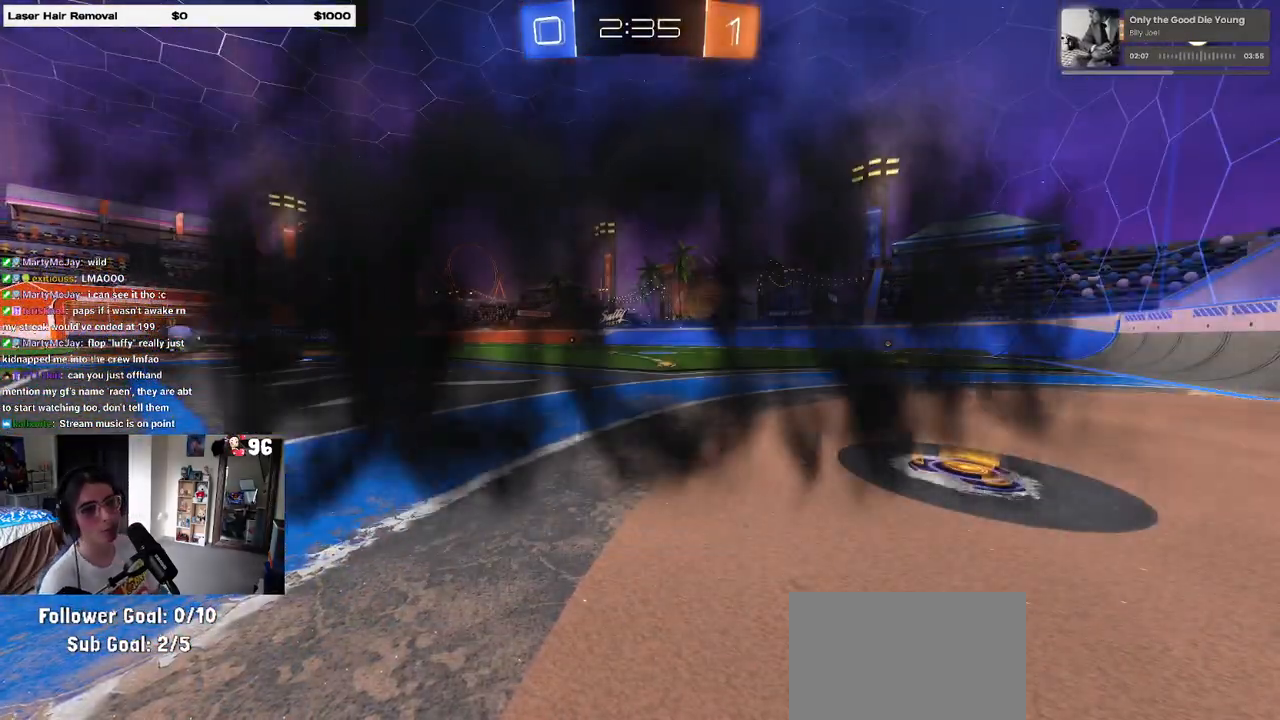
{"buttons": [], "left_stick": "center", "right_stick": "center", "events": []}
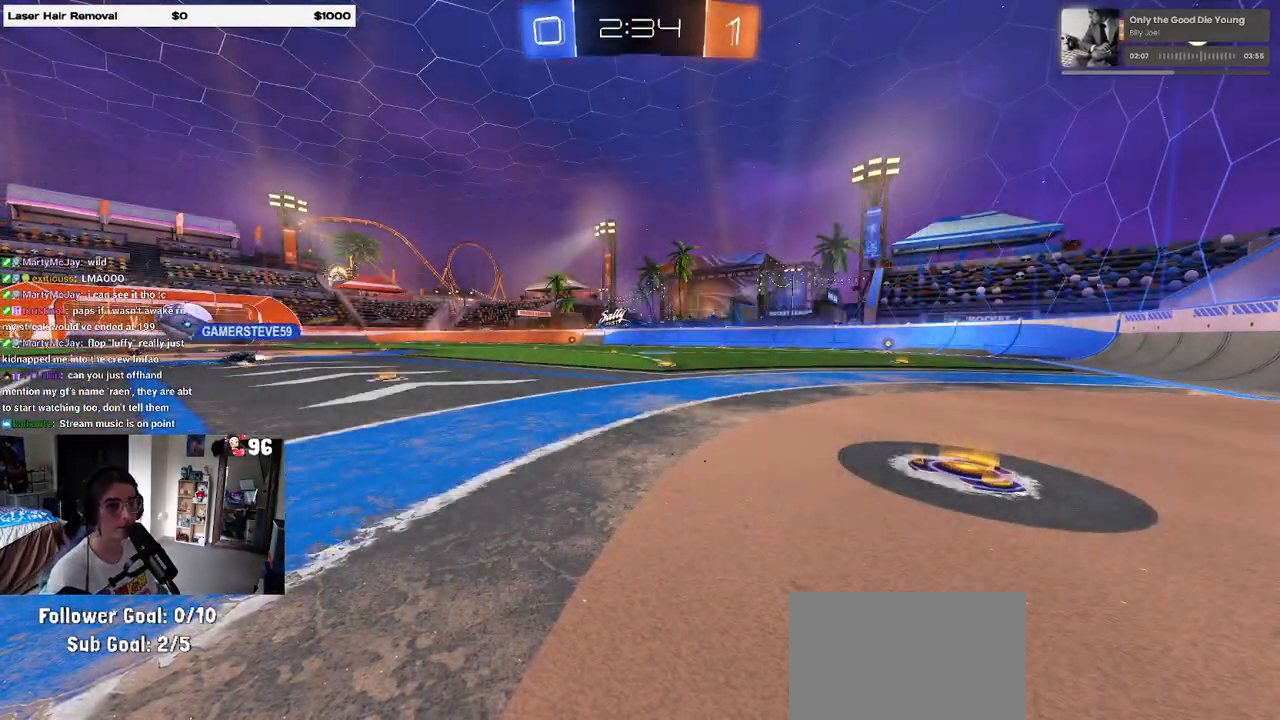
{"buttons": ["R2"], "left_stick": "center", "right_stick": "center", "events": [[183, "R2", "down"]]}
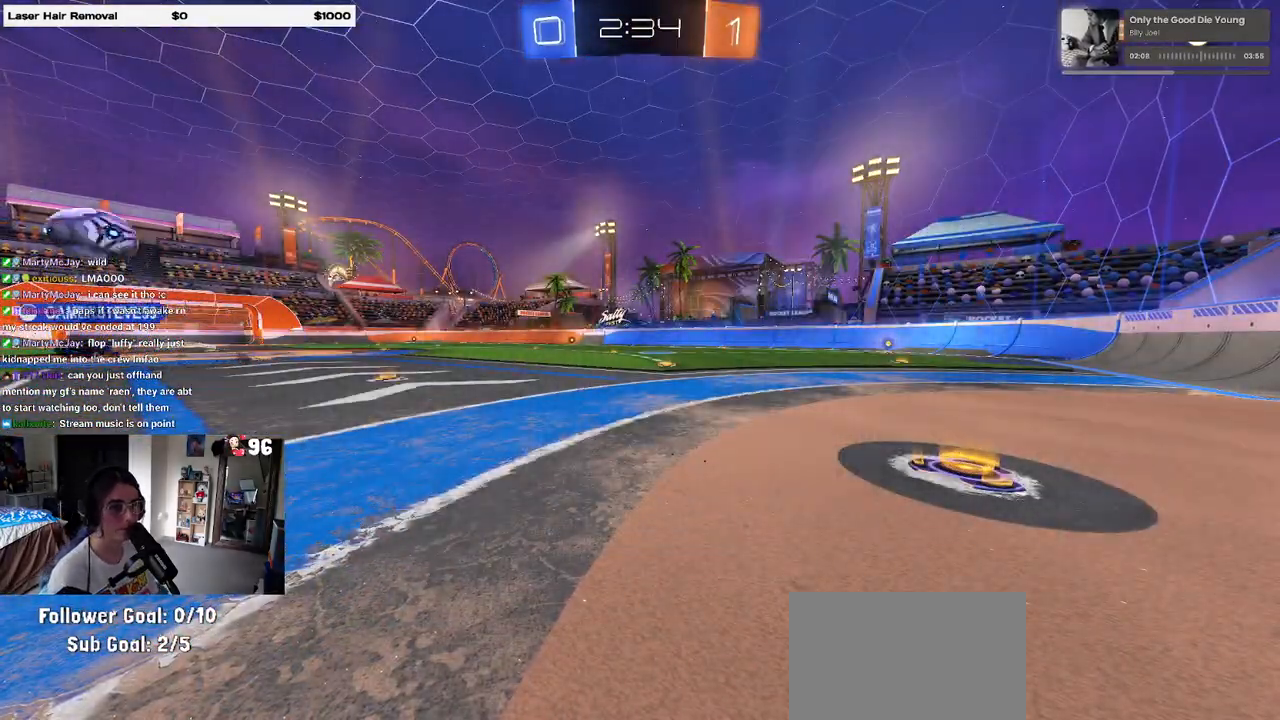
{"buttons": ["R2"], "left_stick": "left", "right_stick": "center", "events": [[233, "left_stick", "up-left"], [300, "left_stick", "left"]]}
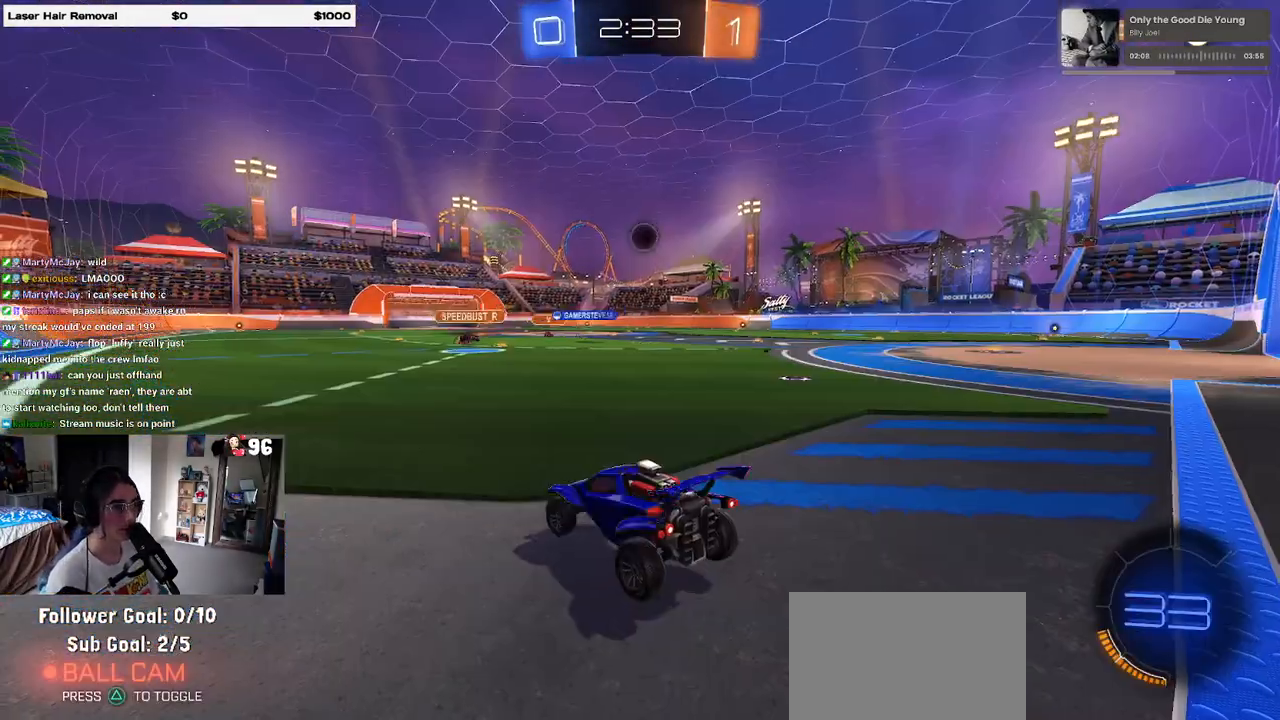
{"buttons": ["SQUARE", "R2"], "left_stick": "right", "right_stick": "center", "events": [[333, "left_stick", "right"], [483, "SQUARE", "down"]]}
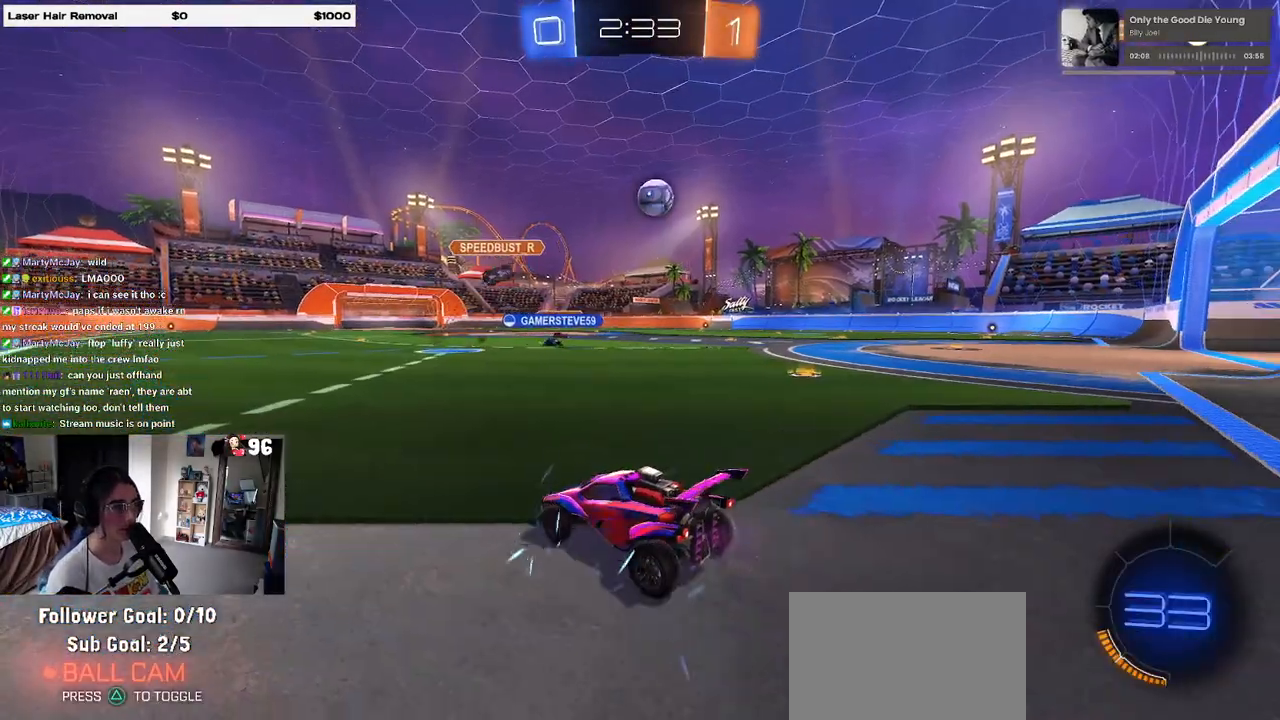
{"buttons": ["R2"], "left_stick": "right", "right_stick": "center", "events": [[67, "SQUARE", "up"]]}
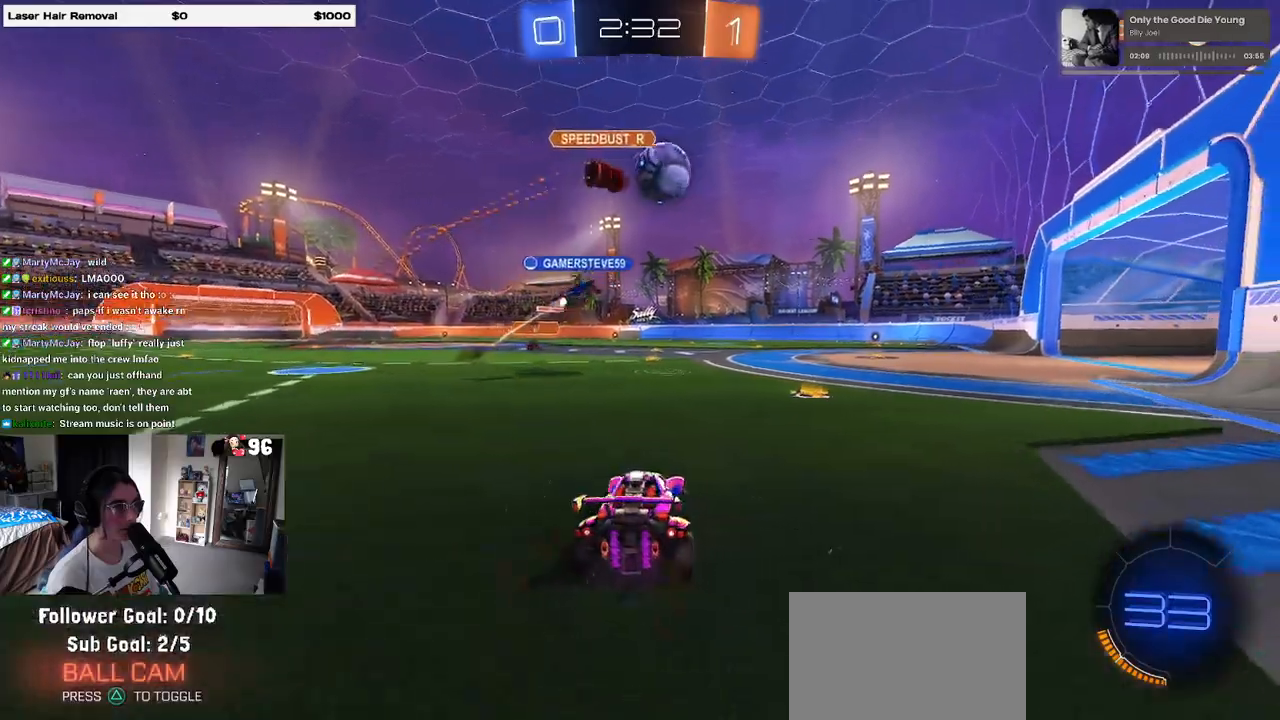
{"buttons": ["R2"], "left_stick": "right", "right_stick": "center", "events": [[117, "left_stick", "center"], [367, "left_stick", "right"]]}
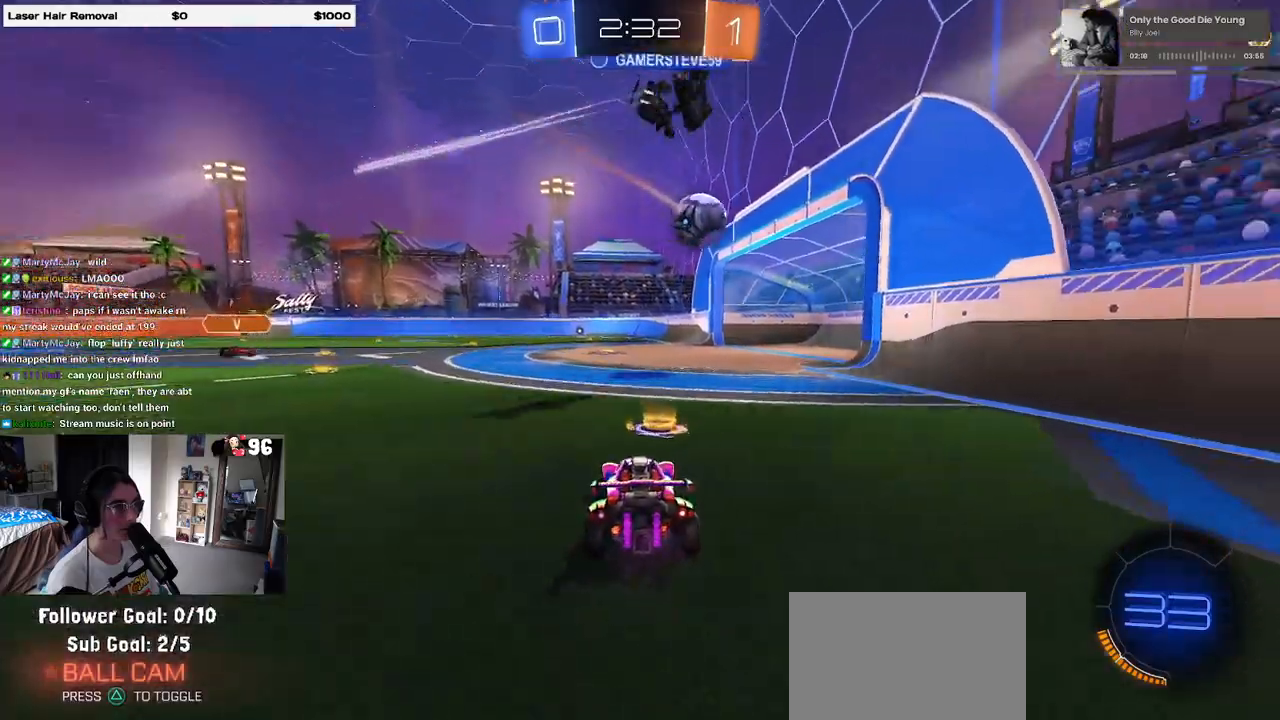
{"buttons": [], "left_stick": "center", "right_stick": "center", "events": [[200, "left_stick", "center"], [317, "R2", "up"]]}
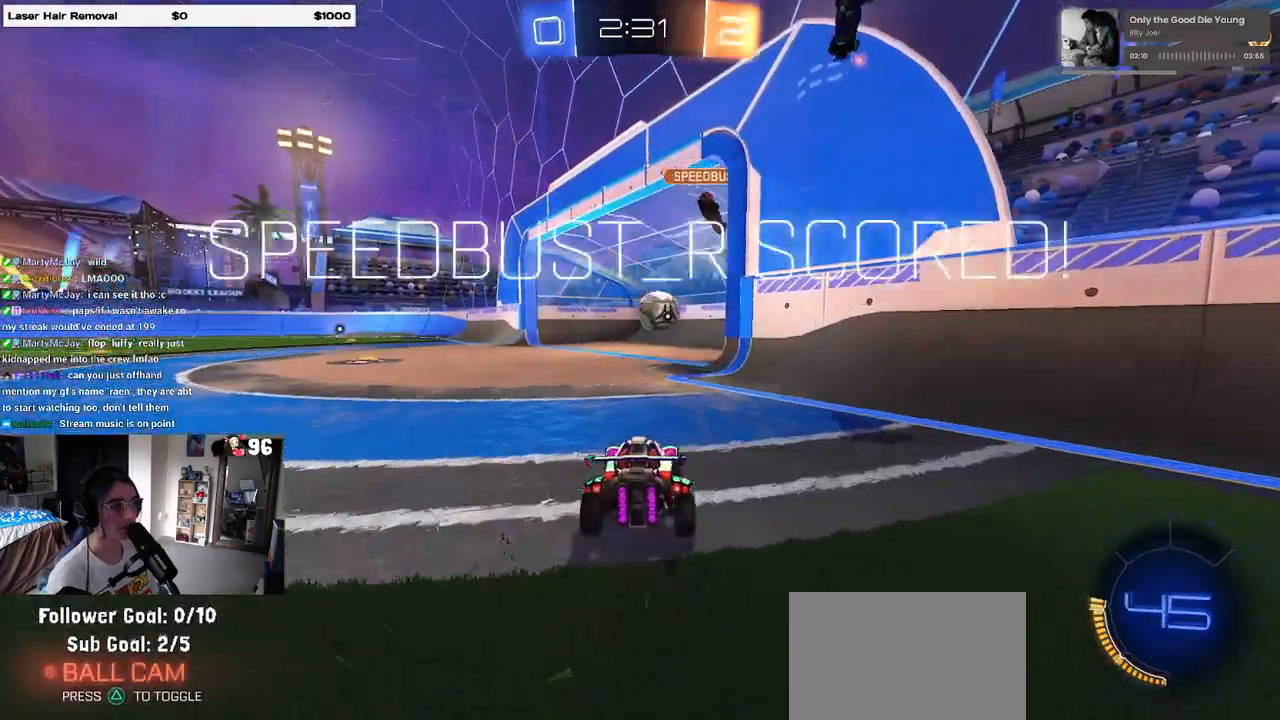
{"buttons": [], "left_stick": "center", "right_stick": "center", "events": []}
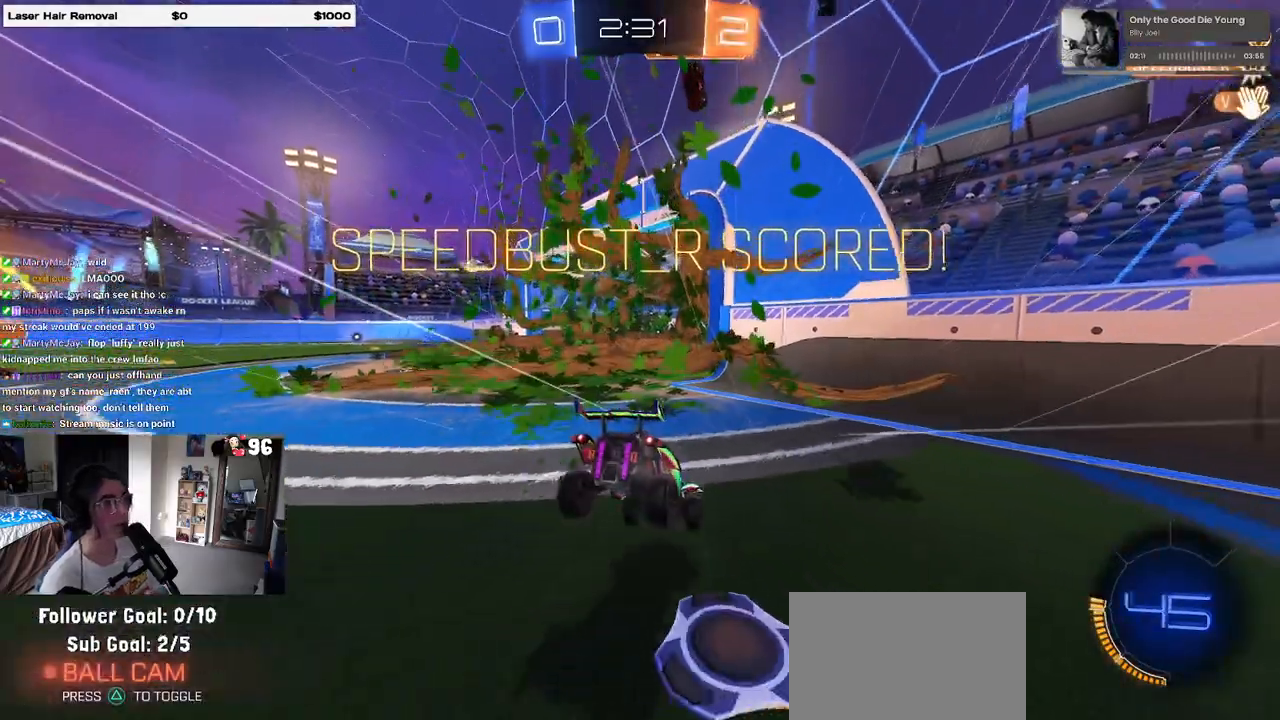
{"buttons": ["R3"], "left_stick": "center", "right_stick": "center", "events": [[300, "R3", "down"], [383, "right_stick", "up"], [500, "right_stick", "center"]]}